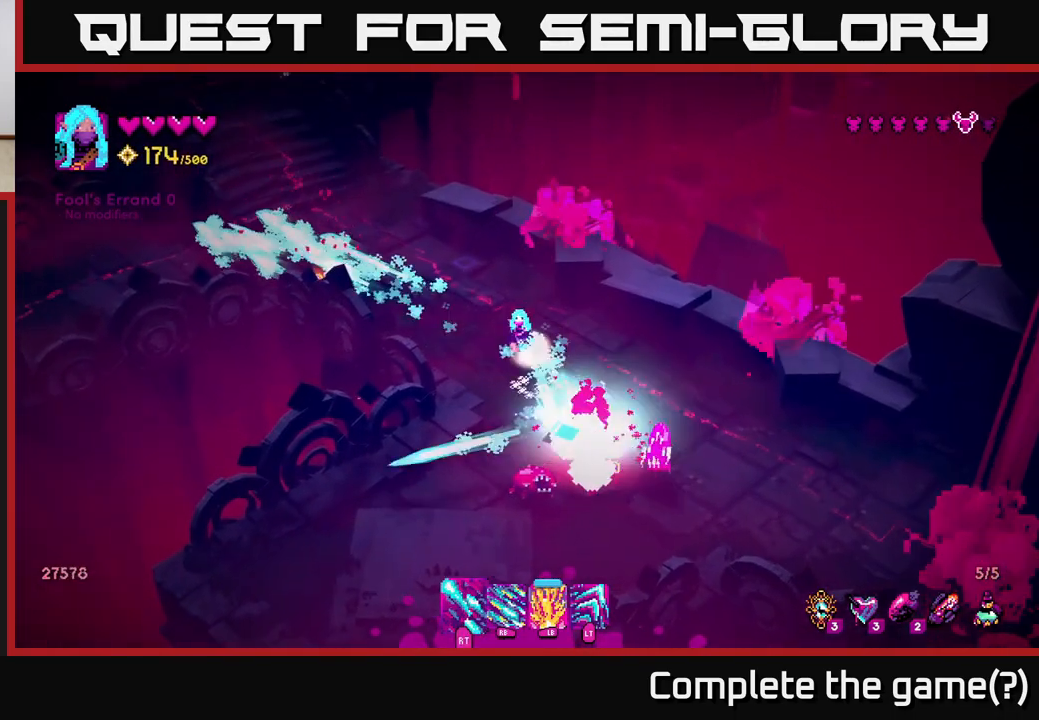
Gameplay with a controller (Xbox layout); each line is a JSON object with the inputs held at the frame after it. "events" lists button and stick changes between this image and that frame as [ms after this image, input, new state], when the widget could be followed in between.
{"buttons": ["R2"], "left_stick": "up", "right_stick": "down-right", "events": [[17, "left_stick", "down-left"], [333, "left_stick", "up"], [400, "right_stick", "down-right"]]}
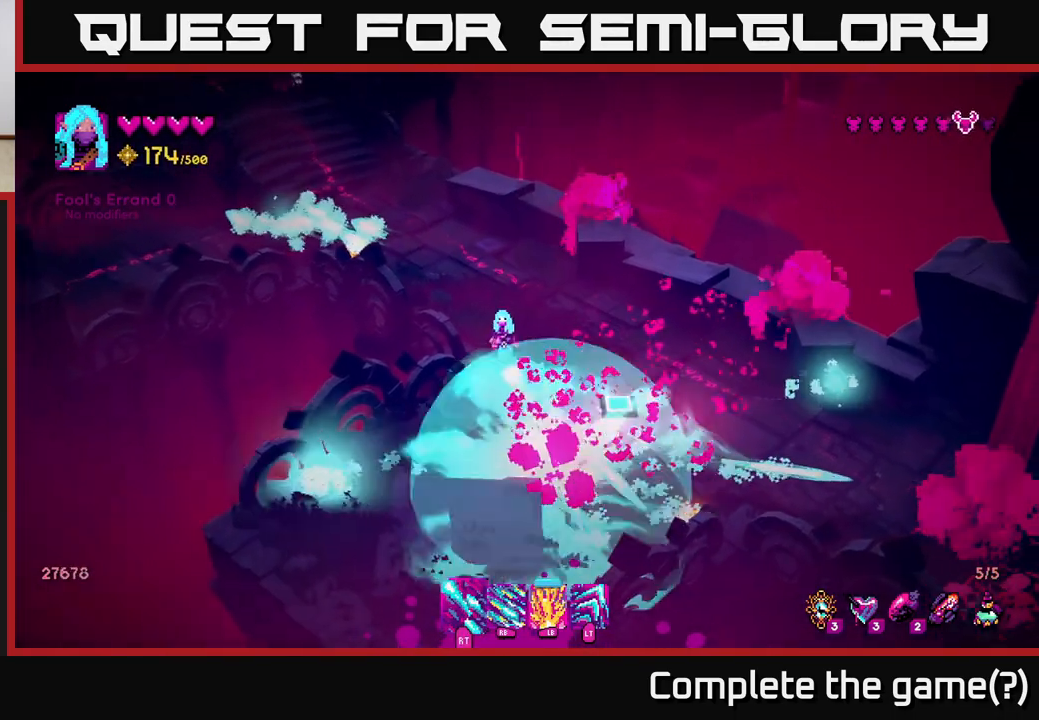
{"buttons": [], "left_stick": "down", "right_stick": "center", "events": [[50, "R2", "up"], [183, "left_stick", "right"], [250, "left_stick", "down-right"], [267, "right_stick", "center"], [500, "left_stick", "down"]]}
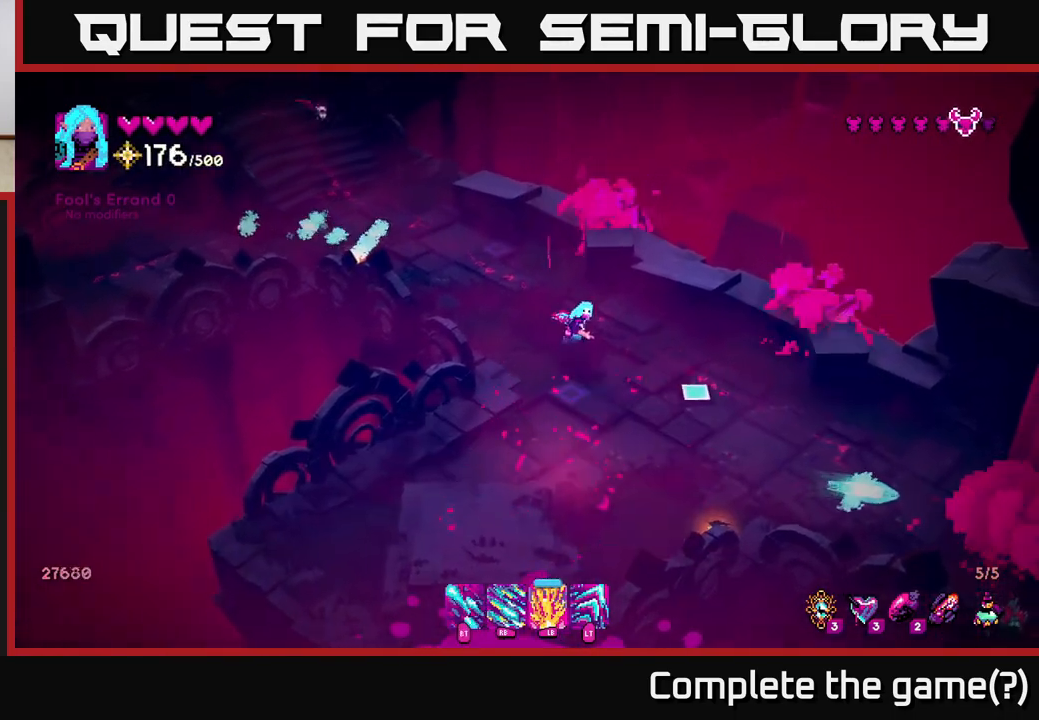
{"buttons": [], "left_stick": "down", "right_stick": "up-left", "events": [[100, "right_stick", "down"], [167, "right_stick", "down-left"], [450, "right_stick", "up-left"]]}
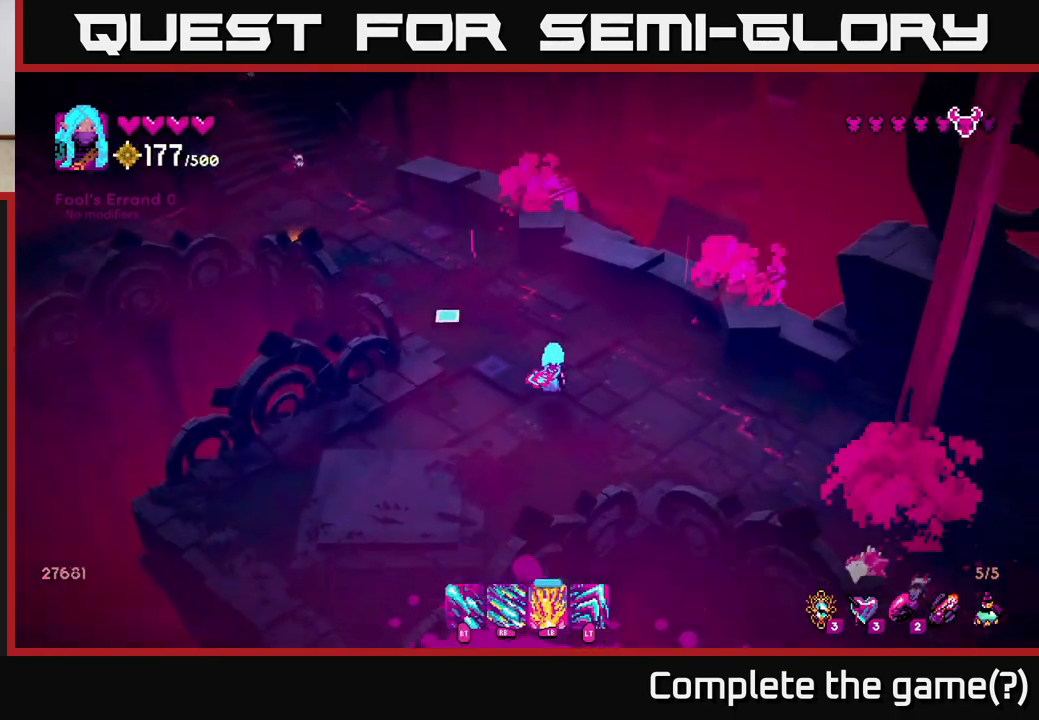
{"buttons": ["R2"], "left_stick": "up-left", "right_stick": "up-left", "events": [[100, "left_stick", "up-right"], [217, "left_stick", "up-left"], [400, "R2", "down"]]}
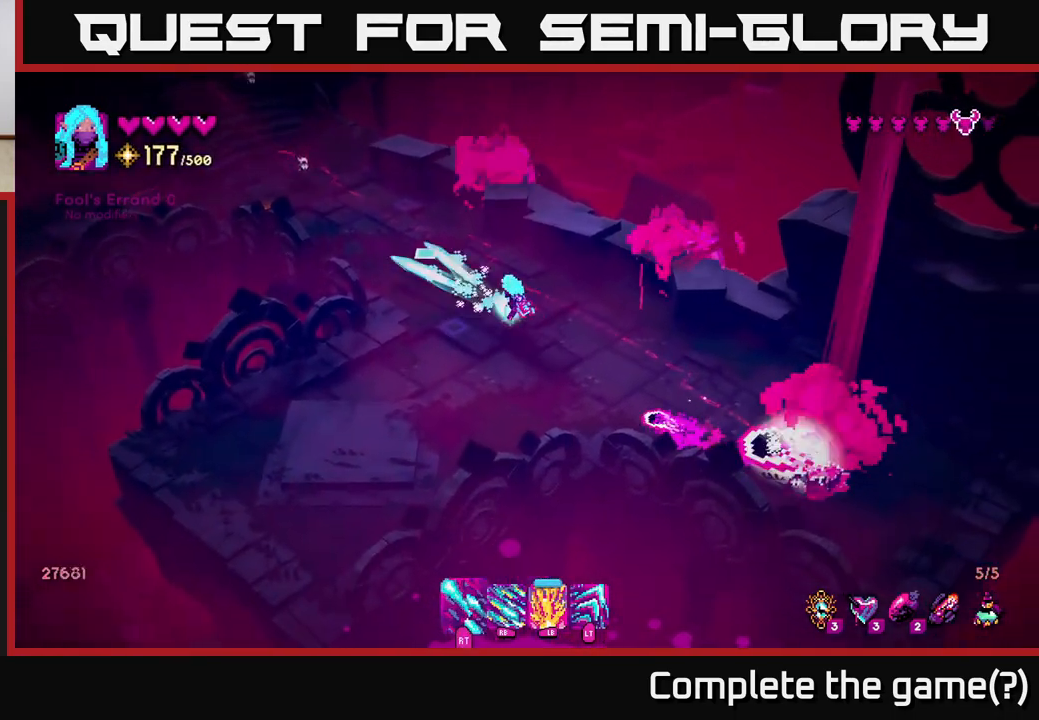
{"buttons": ["R2"], "left_stick": "up", "right_stick": "up-left", "events": [[433, "left_stick", "up"]]}
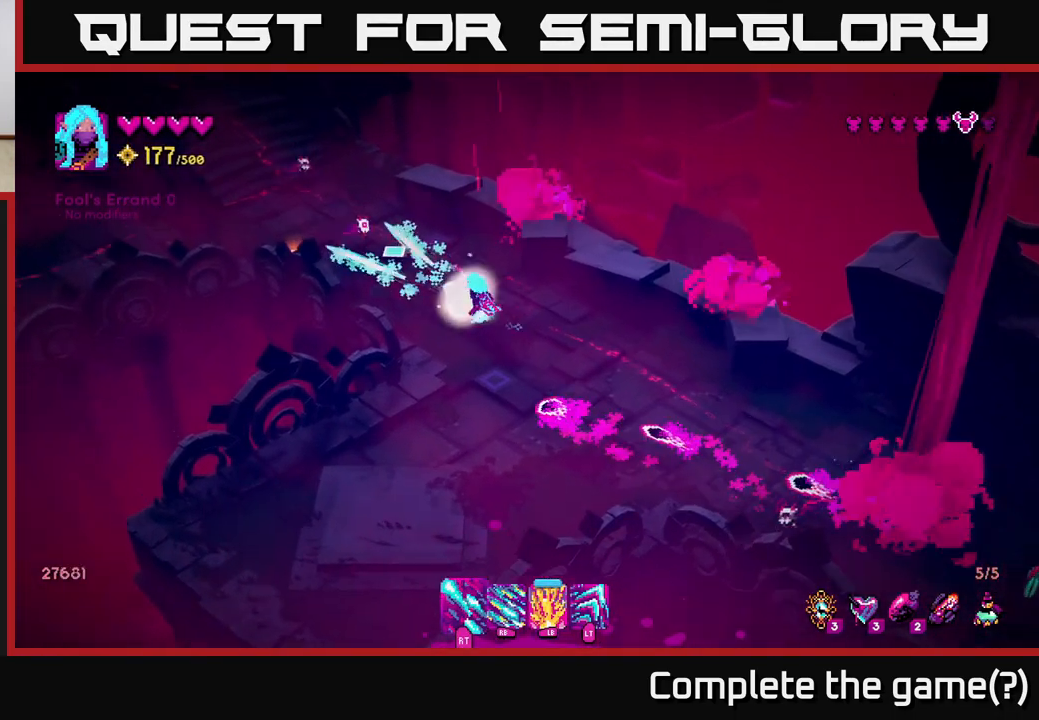
{"buttons": ["R2"], "left_stick": "up-left", "right_stick": "up-left", "events": [[133, "left_stick", "up-left"], [283, "left_stick", "up"], [500, "left_stick", "up-left"]]}
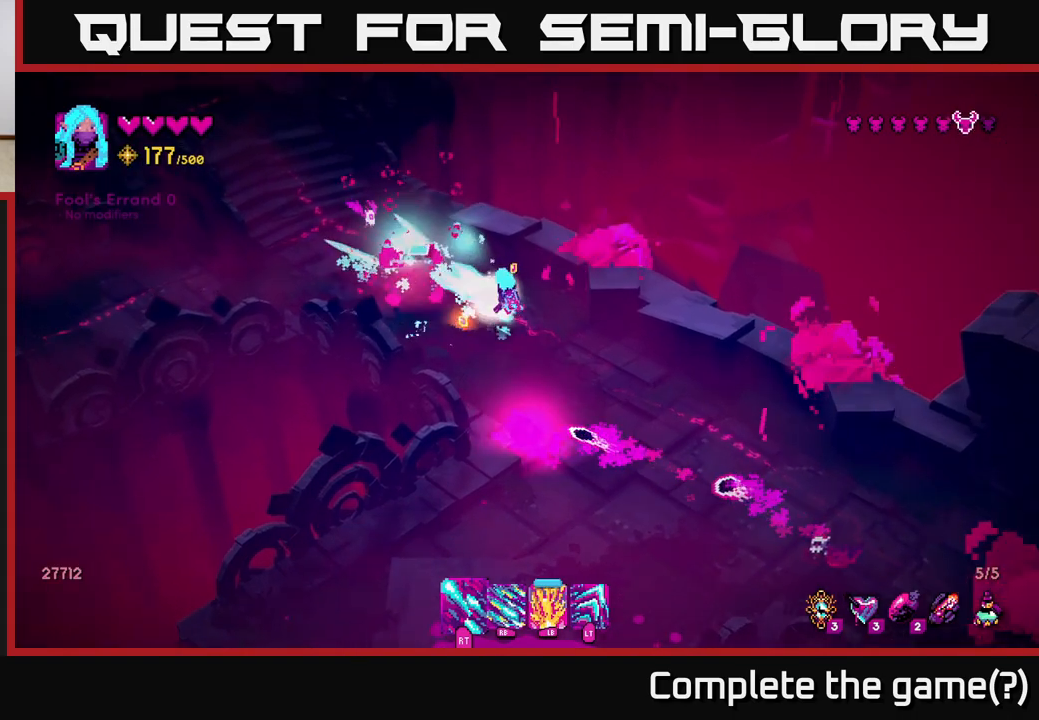
{"buttons": [], "left_stick": "down-left", "right_stick": "up-left", "events": [[200, "R2", "up"], [217, "left_stick", "left"], [483, "left_stick", "down-left"]]}
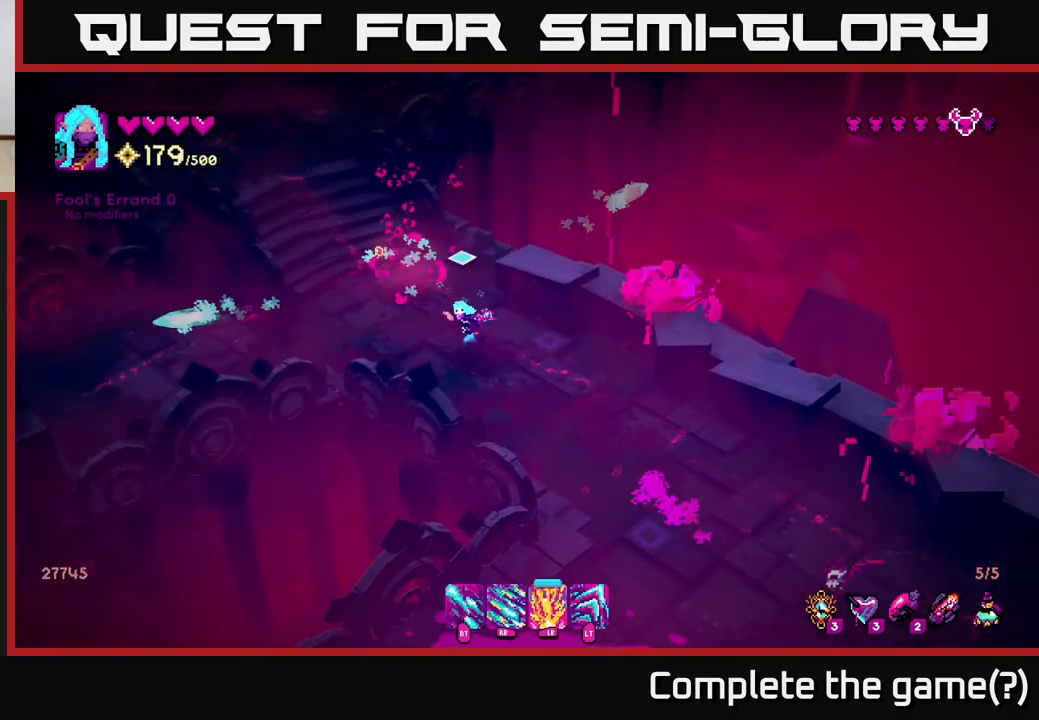
{"buttons": ["R1"], "left_stick": "right", "right_stick": "down-right", "events": [[67, "right_stick", "up-right"], [117, "right_stick", "right"], [133, "left_stick", "up-left"], [217, "left_stick", "up-right"], [217, "right_stick", "down-right"], [333, "left_stick", "right"], [467, "R1", "down"]]}
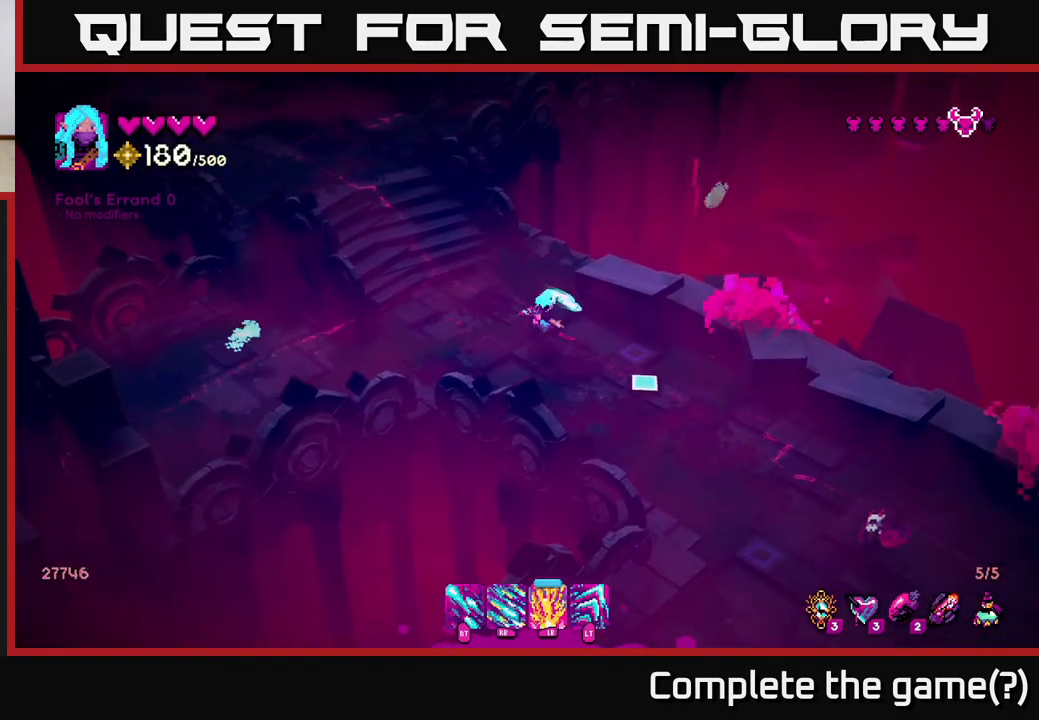
{"buttons": ["R1"], "left_stick": "down", "right_stick": "down-right", "events": [[17, "left_stick", "down-right"], [300, "left_stick", "down"]]}
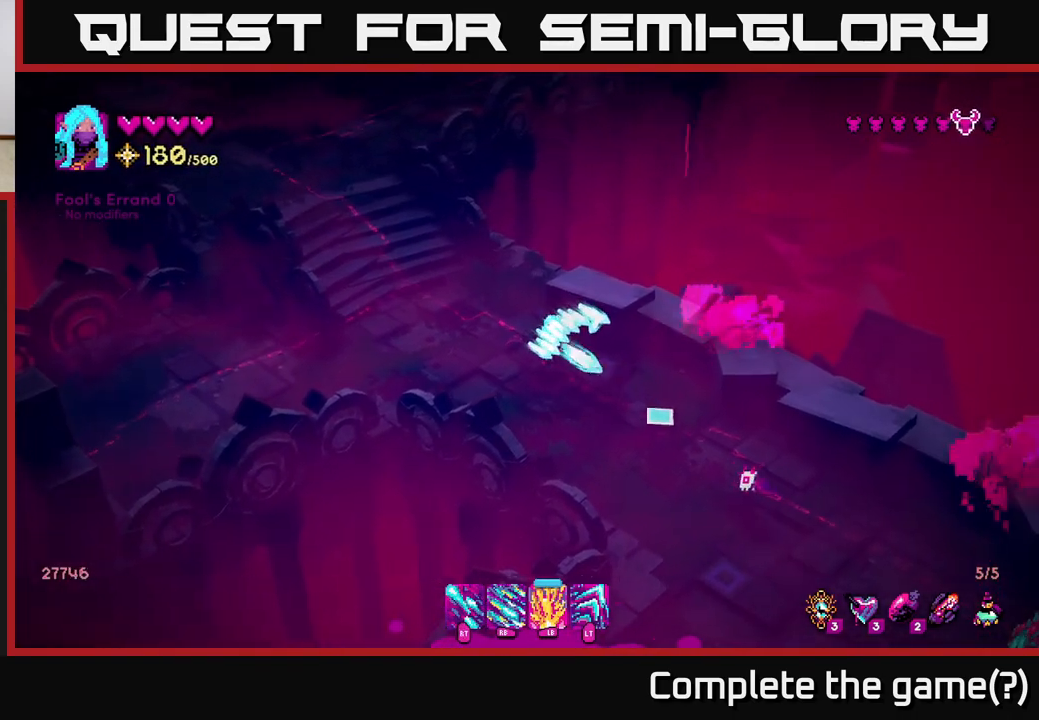
{"buttons": [], "left_stick": "down-right", "right_stick": "down-right", "events": [[17, "R1", "up"], [83, "left_stick", "down-left"], [300, "left_stick", "down"], [450, "left_stick", "down-right"]]}
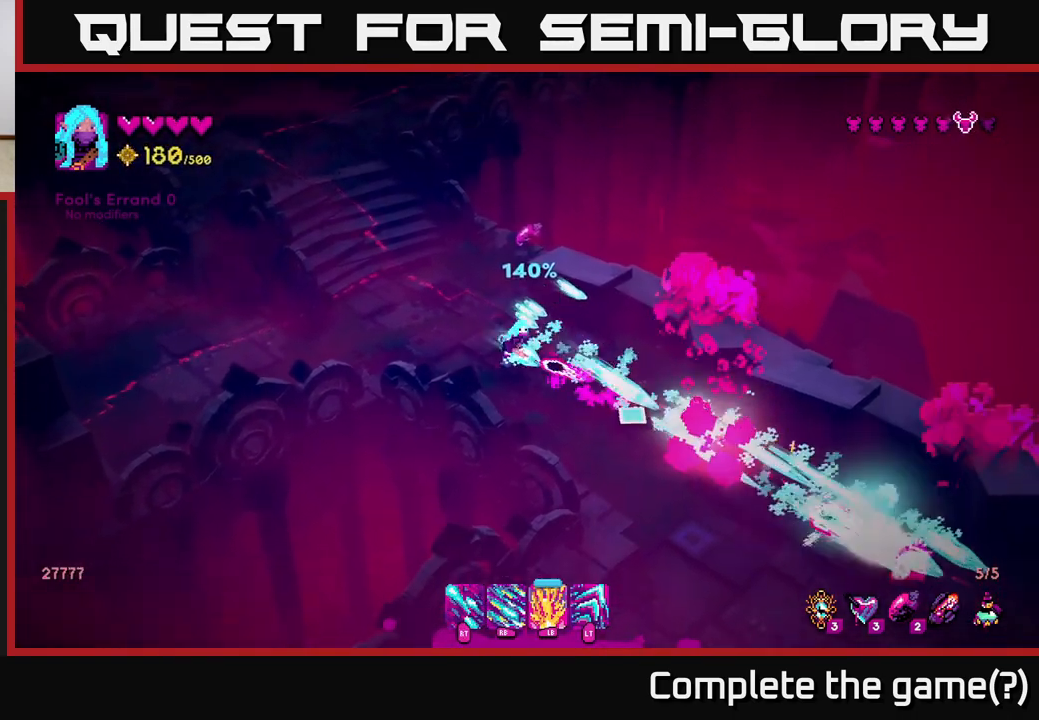
{"buttons": [], "left_stick": "down-right", "right_stick": "down-right", "events": [[167, "right_stick", "center"], [367, "right_stick", "down-right"]]}
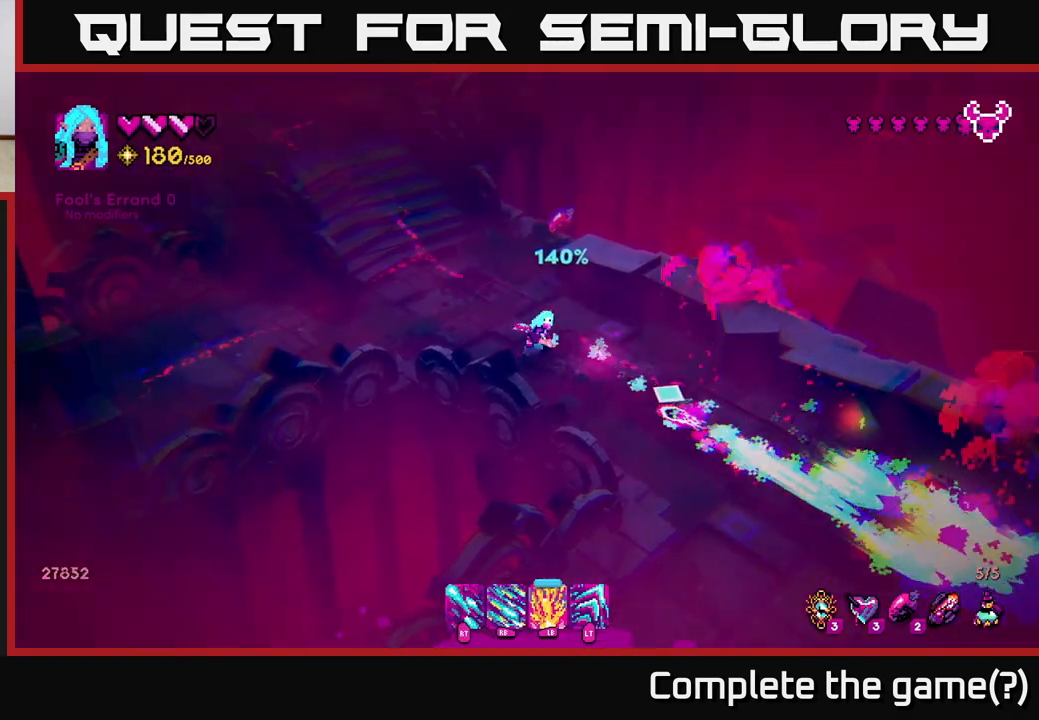
{"buttons": [], "left_stick": "down-right", "right_stick": "down-right", "events": [[183, "L2", "down"], [300, "L2", "up"]]}
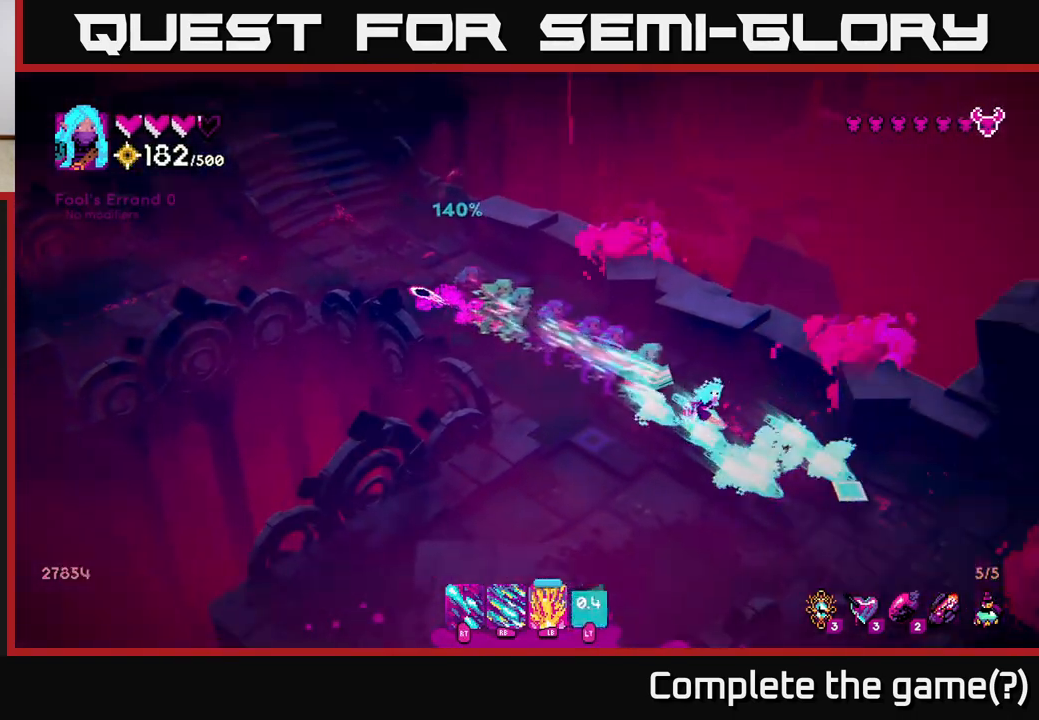
{"buttons": ["R2"], "left_stick": "down", "right_stick": "down-right", "events": [[167, "left_stick", "down-left"], [267, "R2", "down"], [483, "left_stick", "down"]]}
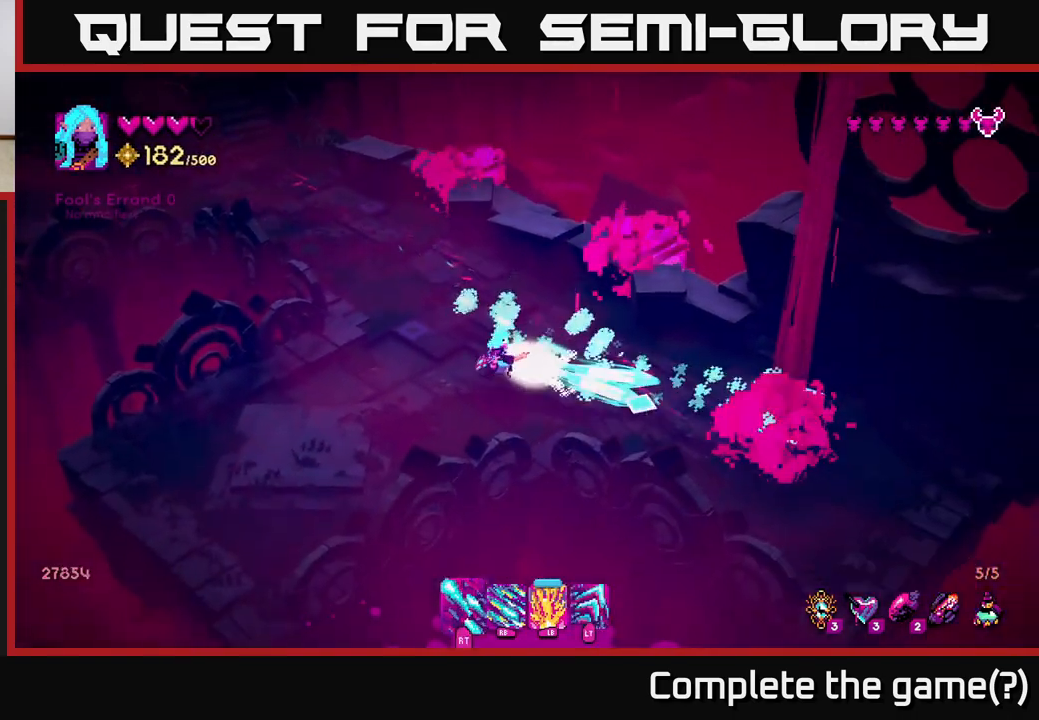
{"buttons": [], "left_stick": "up", "right_stick": "up", "events": [[133, "left_stick", "down-right"], [133, "right_stick", "right"], [300, "R2", "up"], [300, "left_stick", "up-right"], [350, "left_stick", "up"], [383, "right_stick", "up"]]}
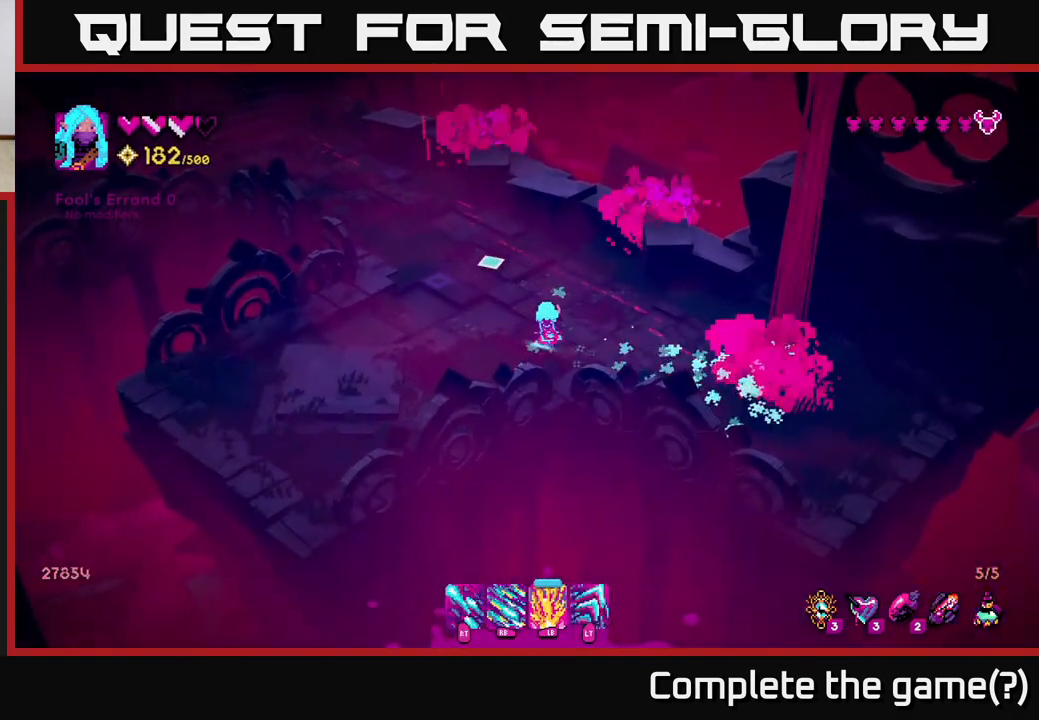
{"buttons": [], "left_stick": "up-left", "right_stick": "up-left", "events": [[50, "right_stick", "up-left"], [200, "left_stick", "up-left"]]}
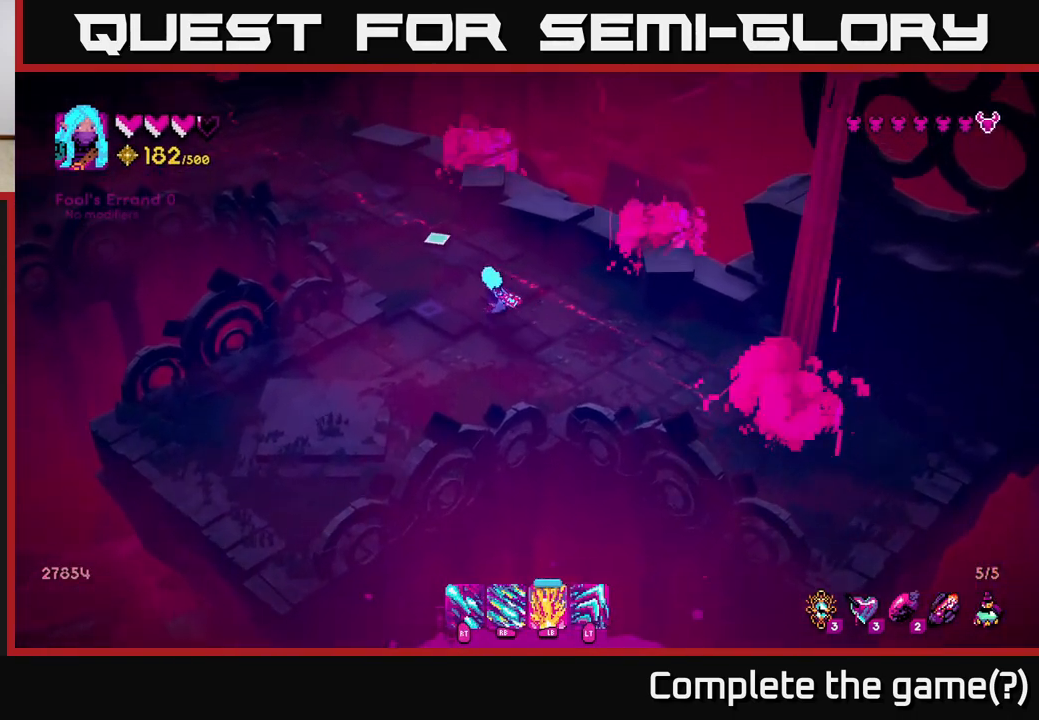
{"buttons": [], "left_stick": "up-left", "right_stick": "up-left", "events": []}
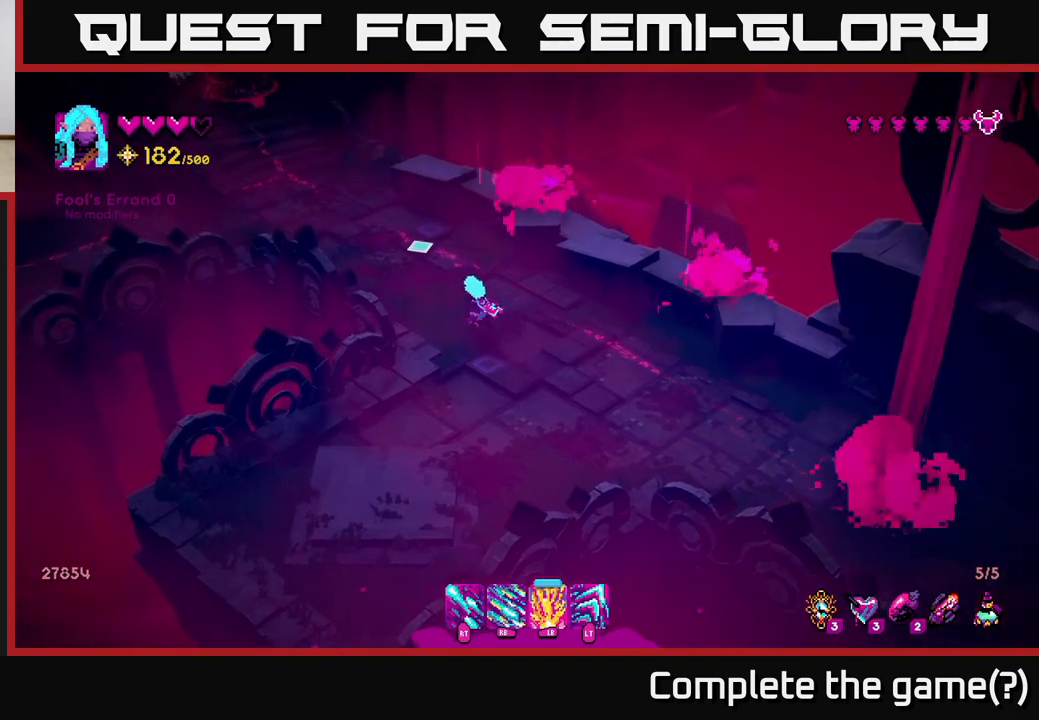
{"buttons": [], "left_stick": "center", "right_stick": "up-left", "events": [[500, "left_stick", "center"]]}
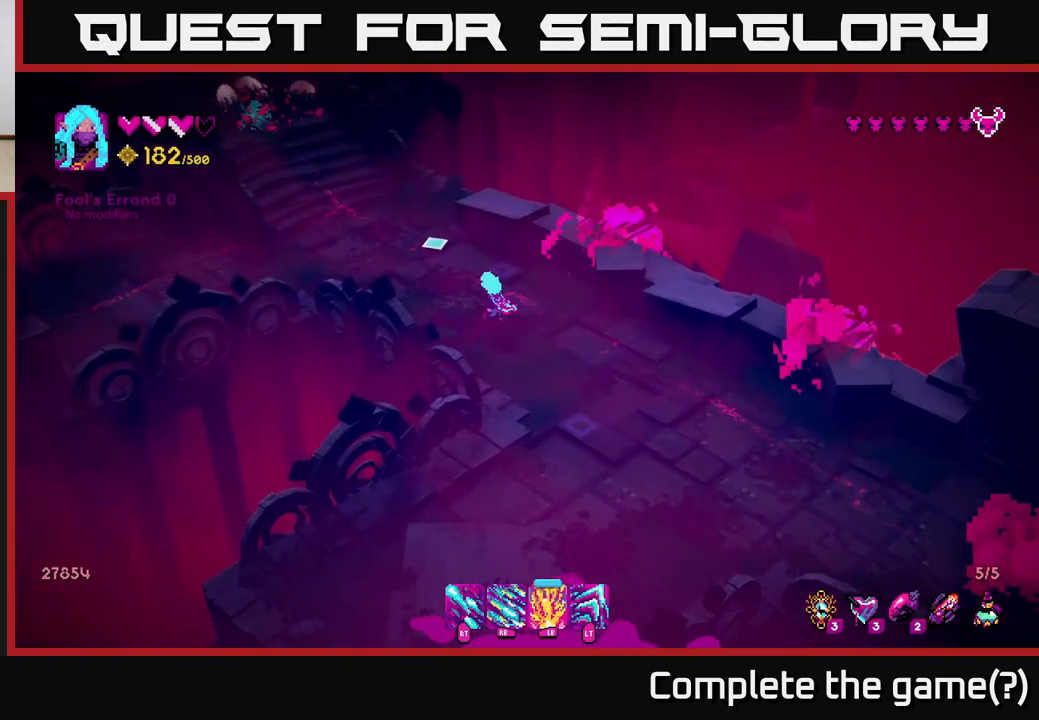
{"buttons": [], "left_stick": "center", "right_stick": "up-left", "events": []}
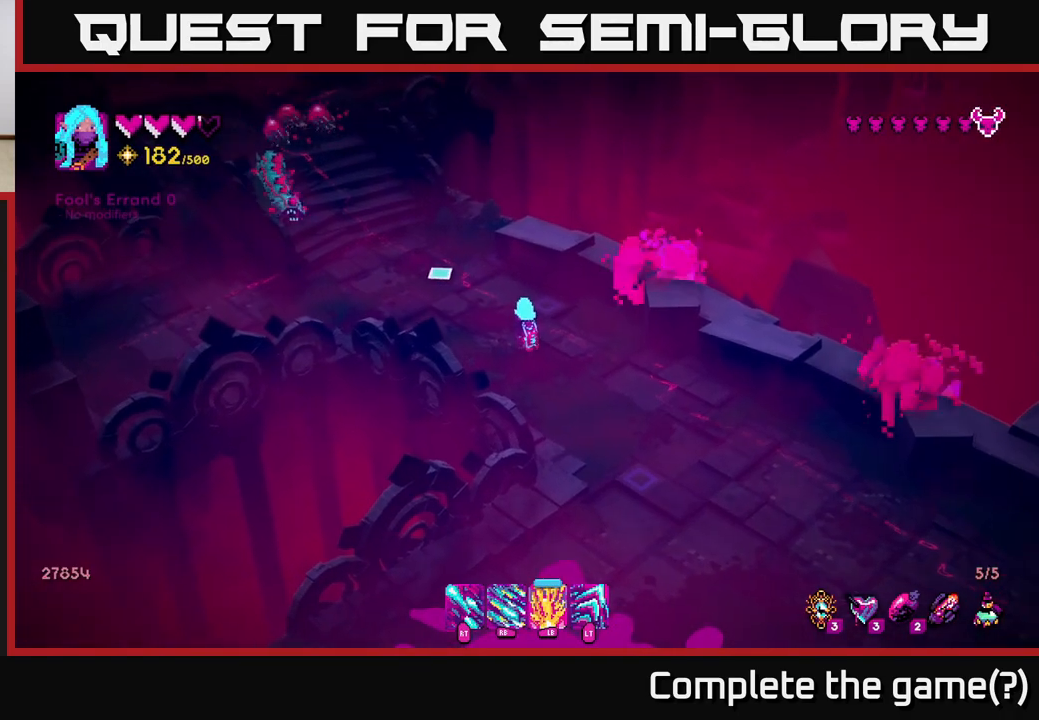
{"buttons": ["R1"], "left_stick": "center", "right_stick": "up-left", "events": [[150, "R1", "down"]]}
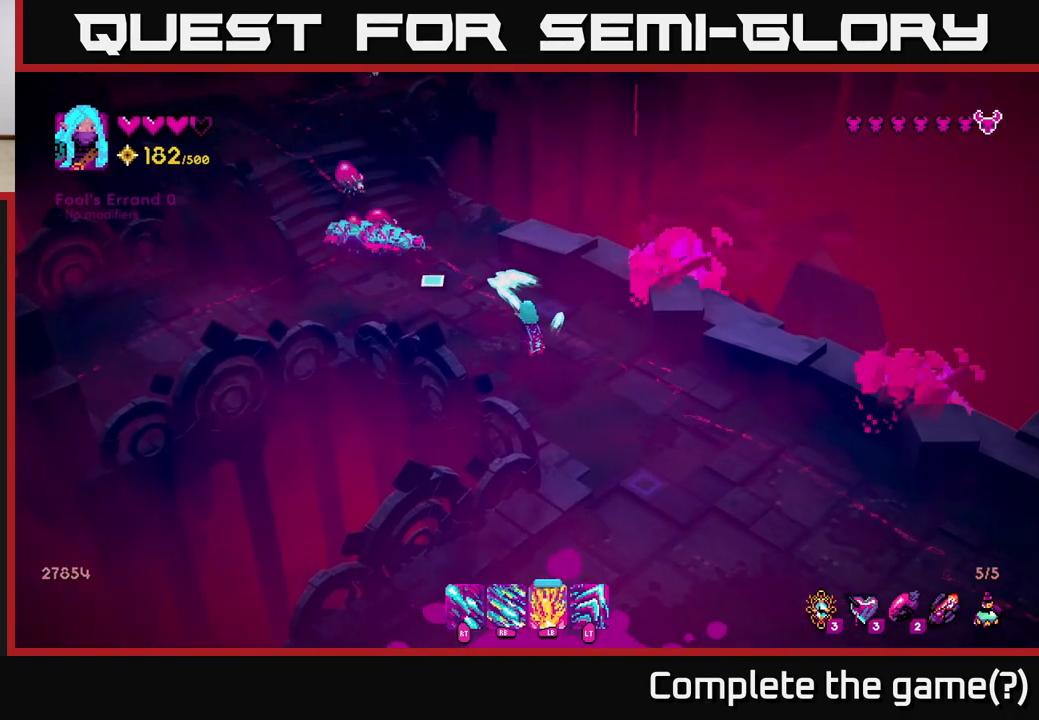
{"buttons": [], "left_stick": "center", "right_stick": "up-left", "events": [[83, "R1", "up"]]}
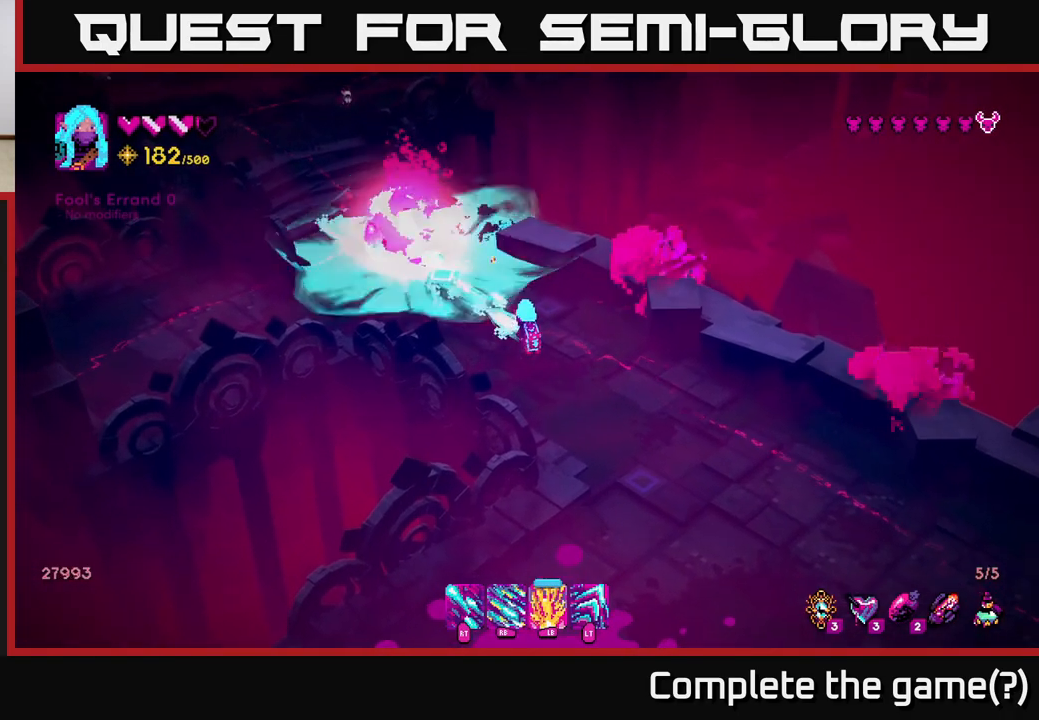
{"buttons": ["R2"], "left_stick": "center", "right_stick": "up-left", "events": [[300, "R2", "down"]]}
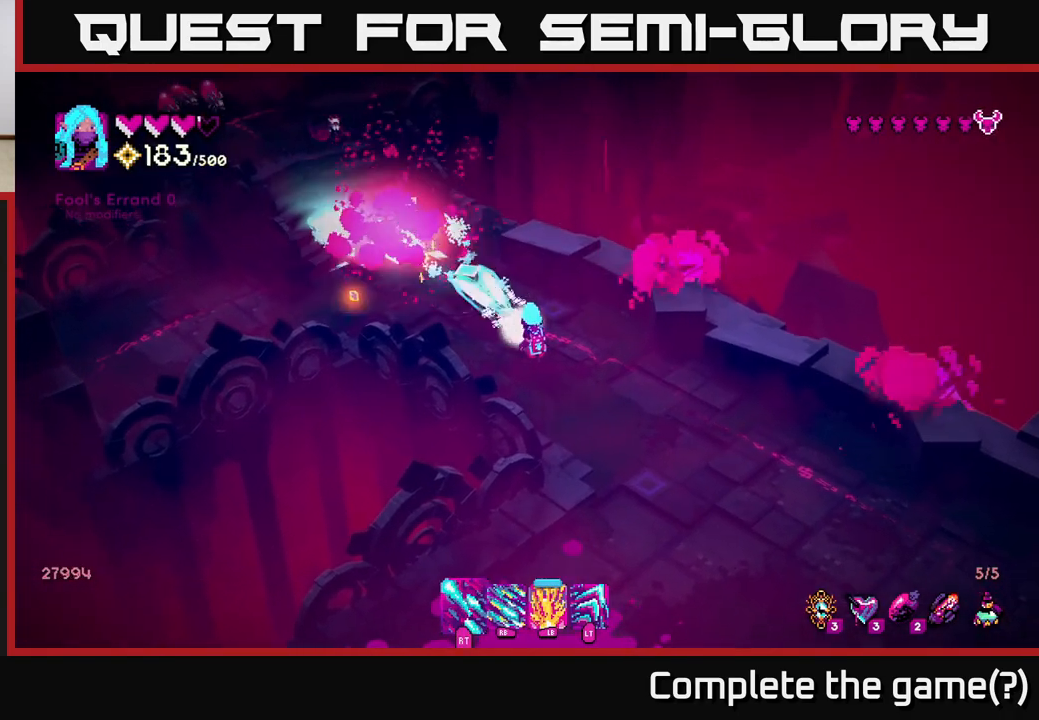
{"buttons": [], "left_stick": "center", "right_stick": "up-left", "events": [[400, "R2", "up"]]}
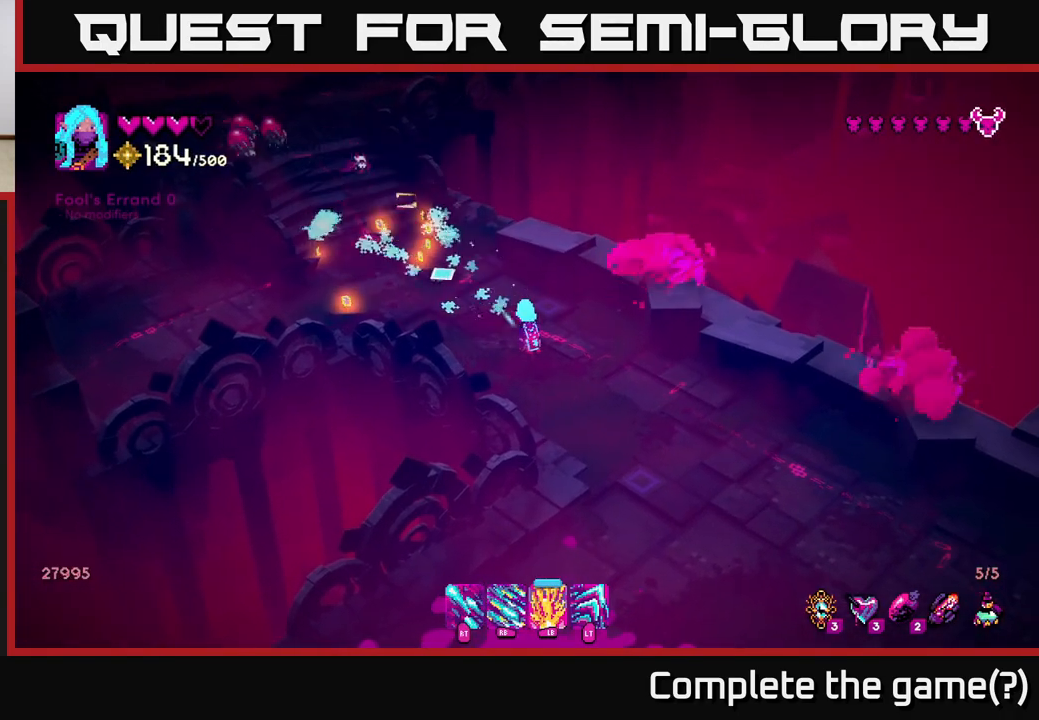
{"buttons": ["R2"], "left_stick": "center", "right_stick": "up-left", "events": [[400, "R2", "down"]]}
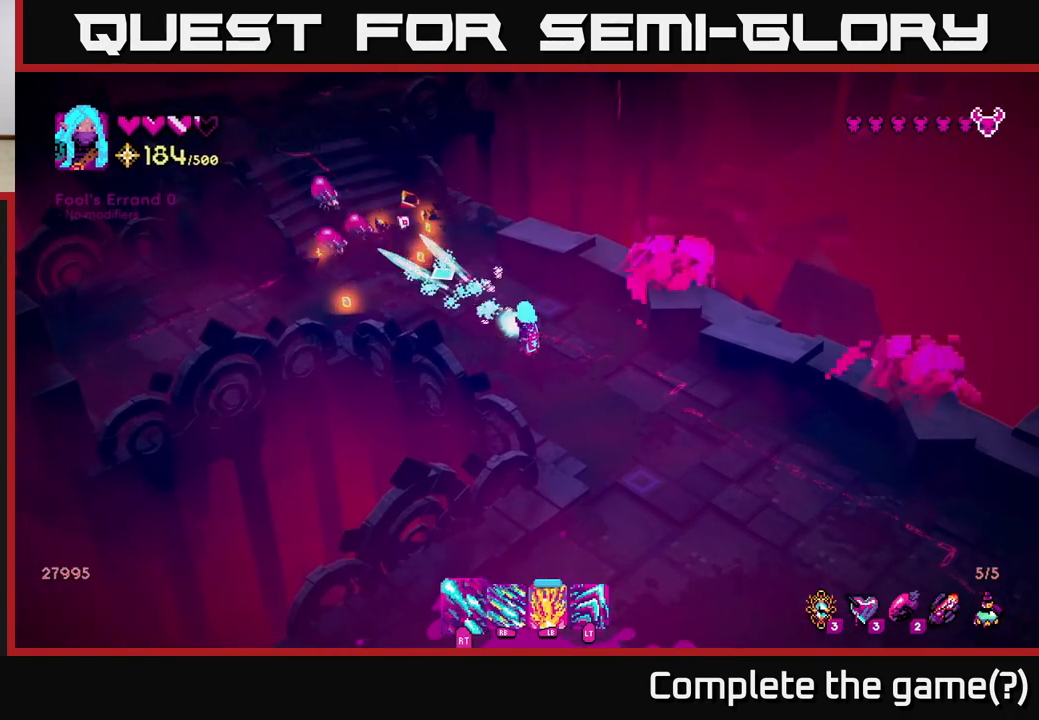
{"buttons": ["R2"], "left_stick": "center", "right_stick": "up-left", "events": []}
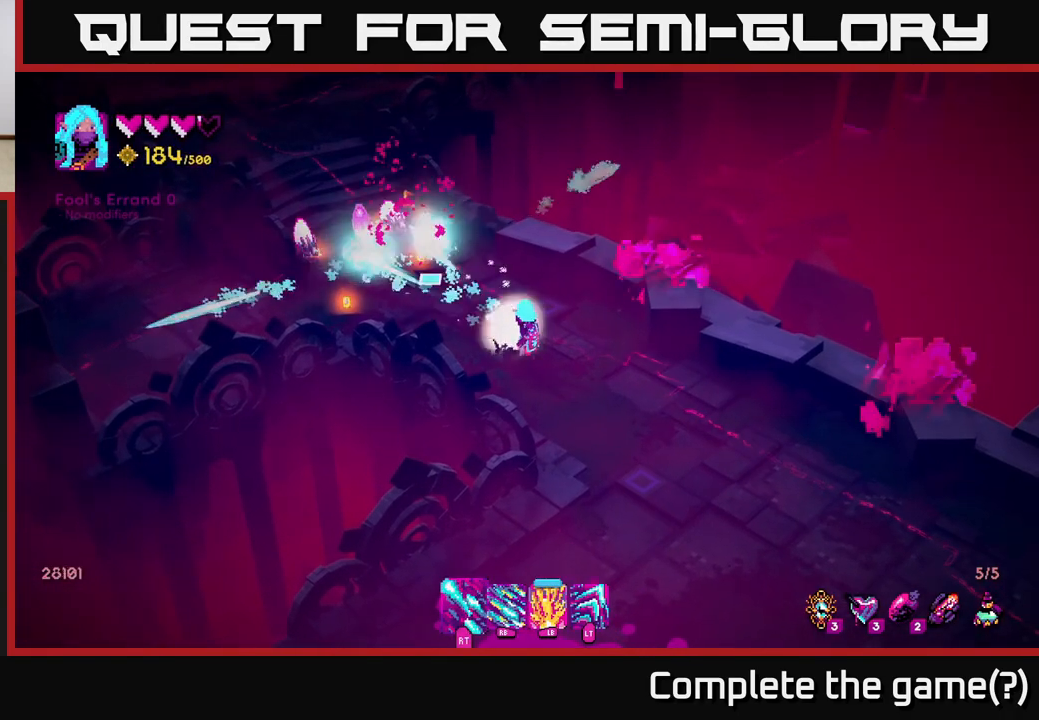
{"buttons": ["R2"], "left_stick": "center", "right_stick": "up-left", "events": []}
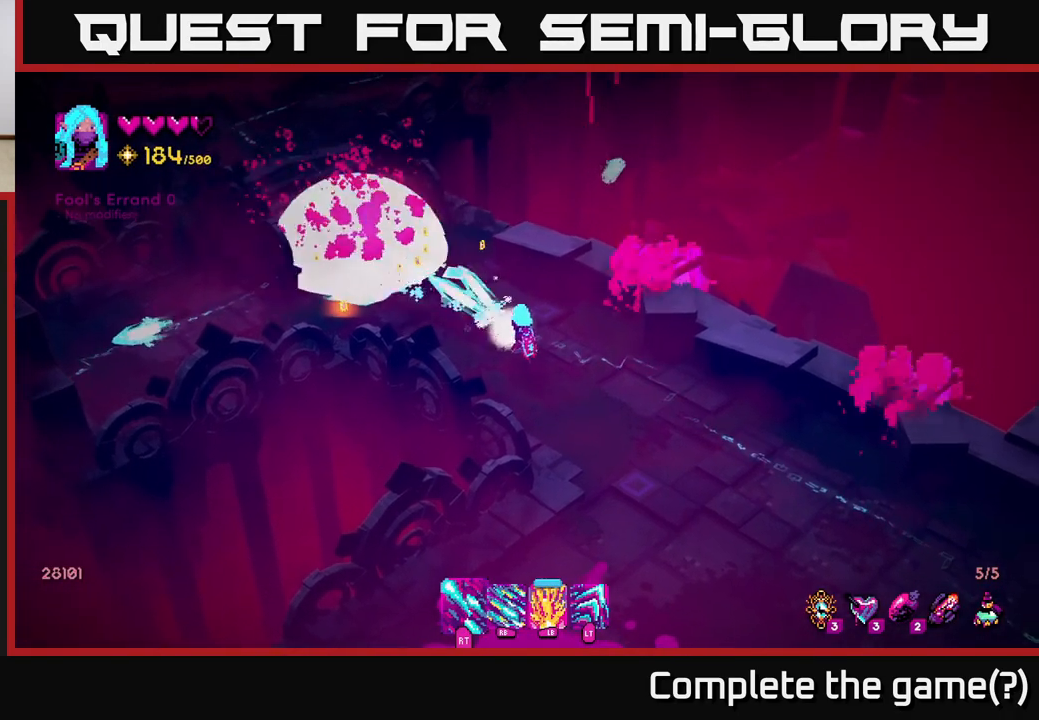
{"buttons": [], "left_stick": "center", "right_stick": "up-left", "events": [[83, "R2", "up"]]}
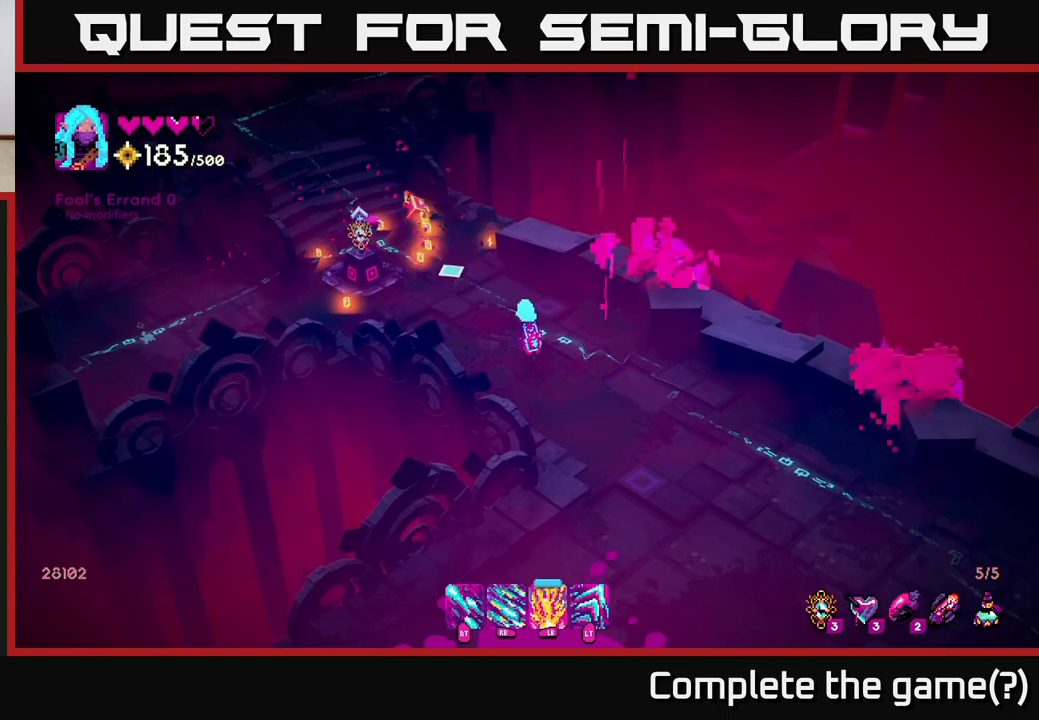
{"buttons": [], "left_stick": "center", "right_stick": "up-left", "events": []}
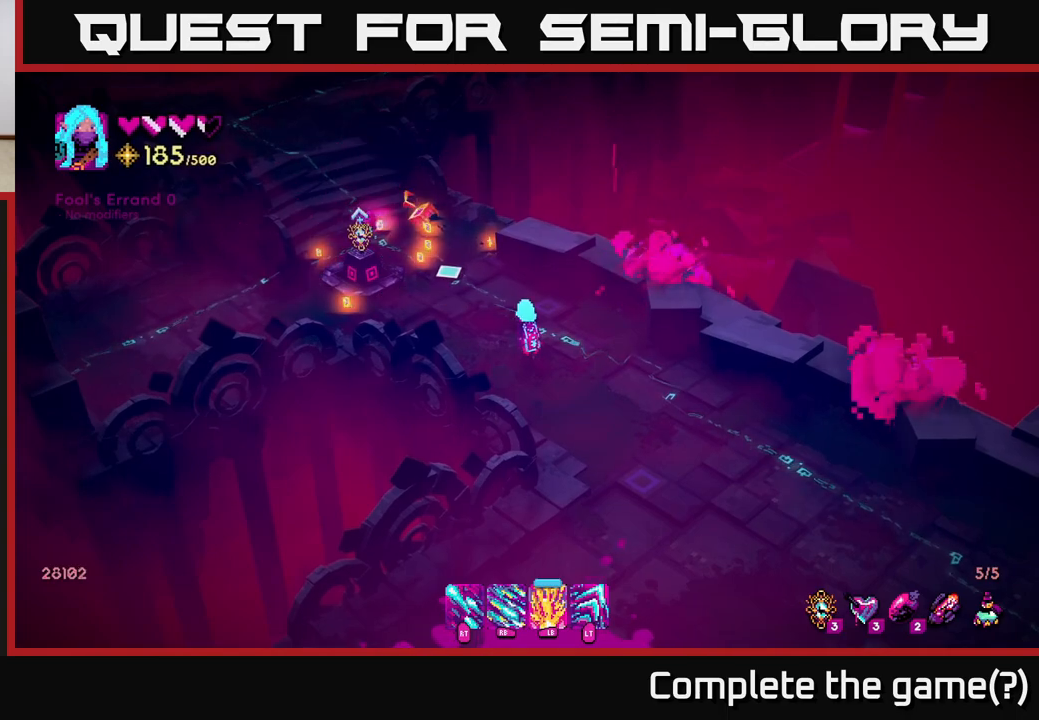
{"buttons": [], "left_stick": "up-left", "right_stick": "up-left", "events": [[333, "left_stick", "up-left"]]}
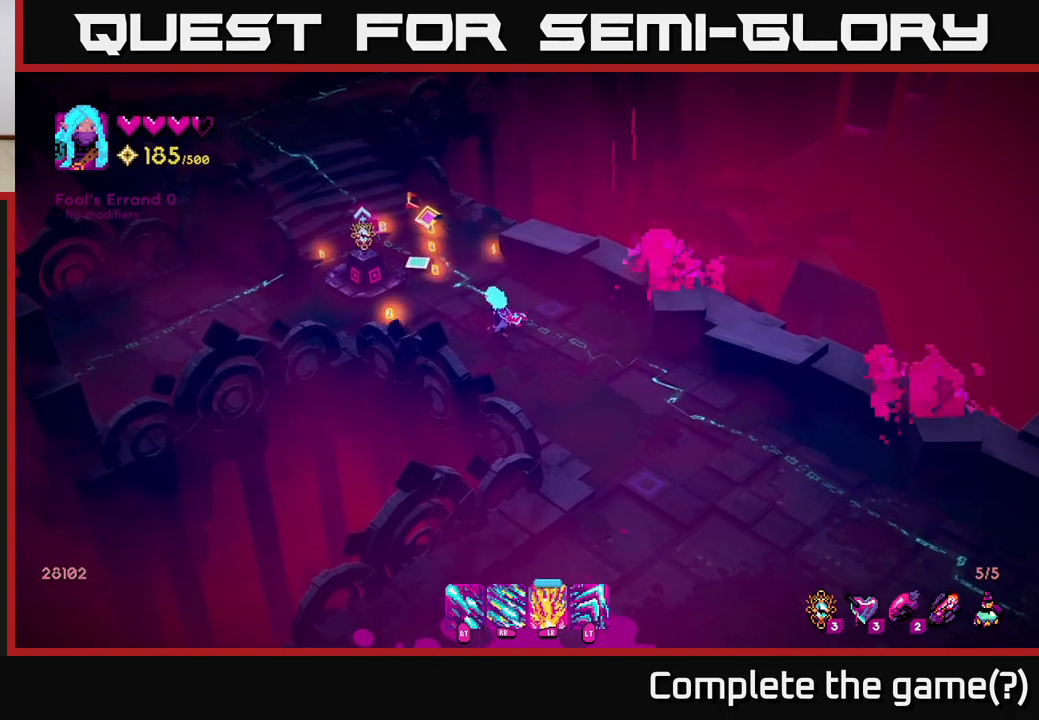
{"buttons": [], "left_stick": "up", "right_stick": "up-left", "events": [[217, "left_stick", "up"]]}